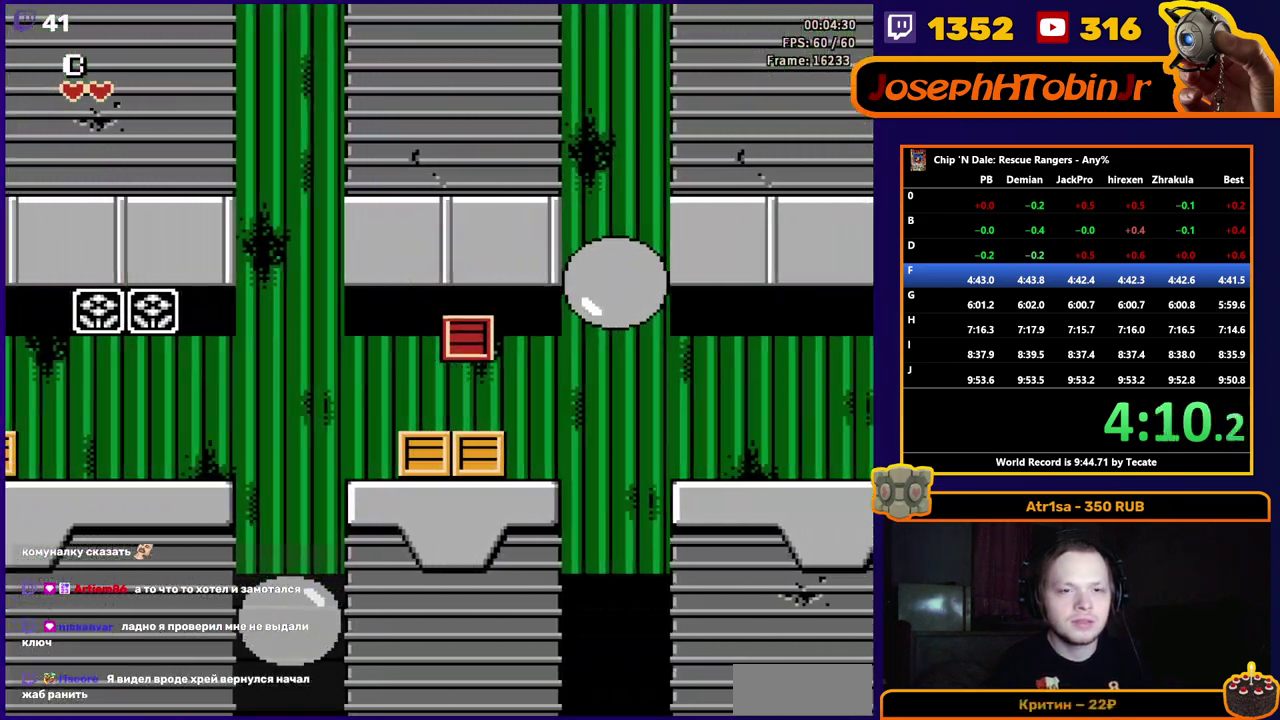
Gameplay with a controller (Nintendo layout); each line is a JSON object with the inputs held at the frame after it. "events" lists button and stick changes between this image and that frame as [ms after this image, input, new state], when the widget could be followed in between. Not read: L3 R3.
{"buttons": ["DPAD_RIGHT"], "events": [[283, "DPAD_LEFT", "down"], [283, "DPAD_RIGHT", "up"], [383, "DPAD_UP", "down"], [433, "DPAD_LEFT", "up"], [450, "DPAD_RIGHT", "down"], [450, "DPAD_UP", "up"]]}
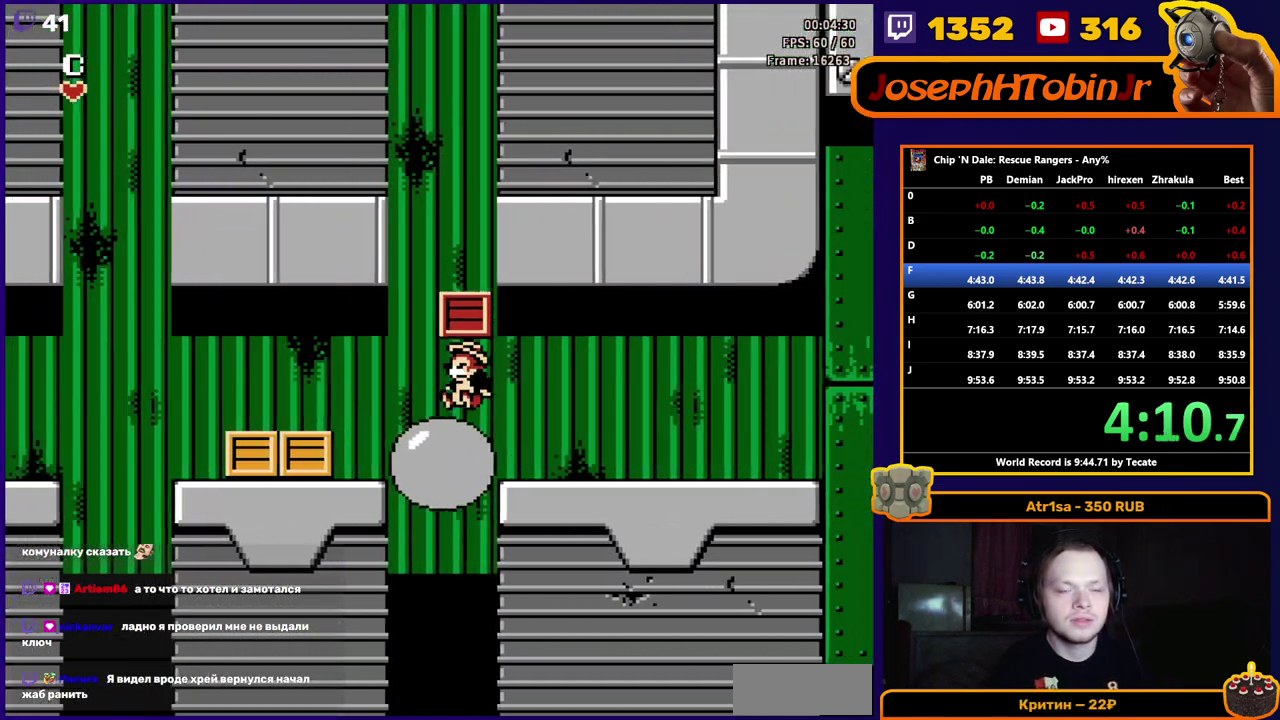
{"buttons": ["DPAD_RIGHT"], "events": []}
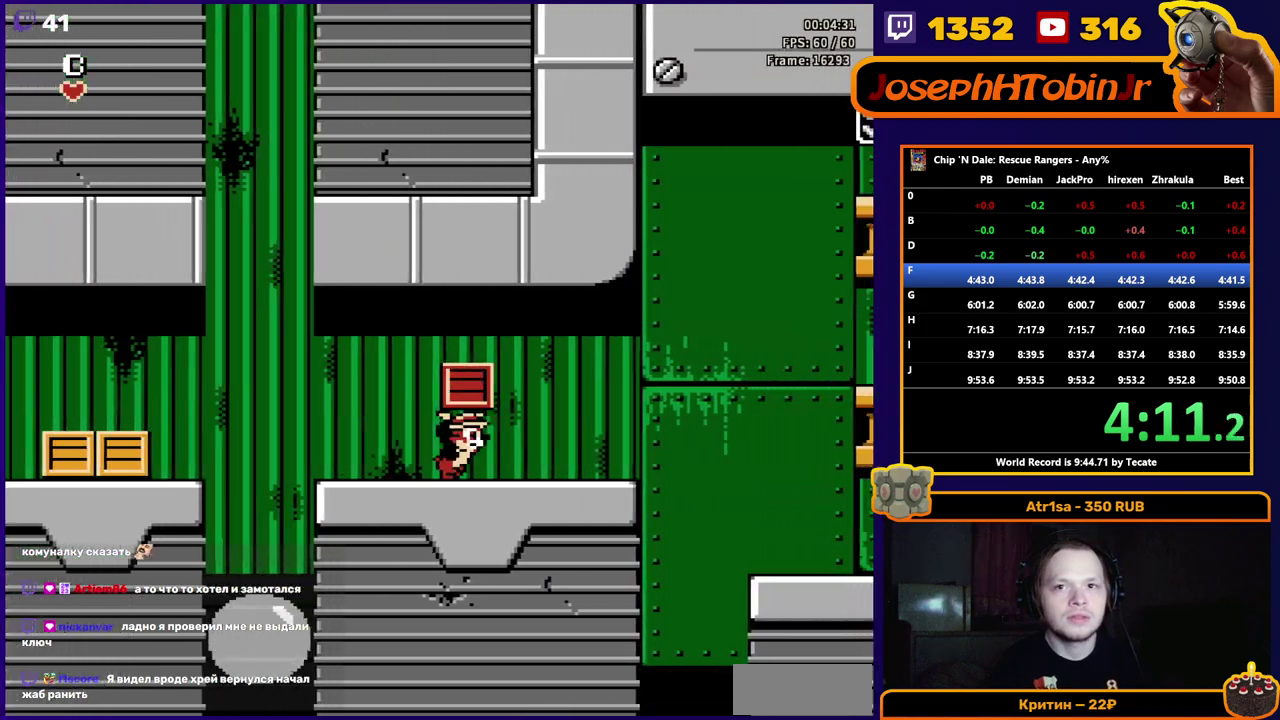
{"buttons": ["DPAD_RIGHT"], "events": [[383, "A", "down"], [500, "A", "up"]]}
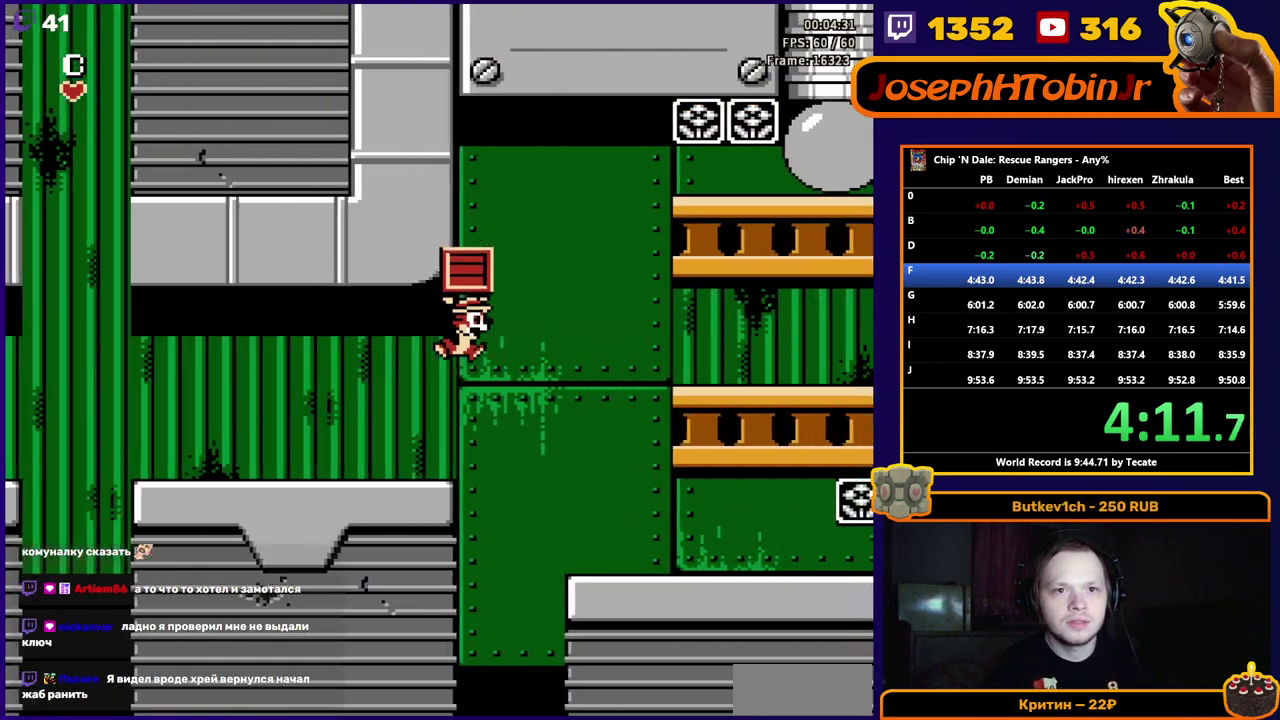
{"buttons": ["DPAD_RIGHT"], "events": []}
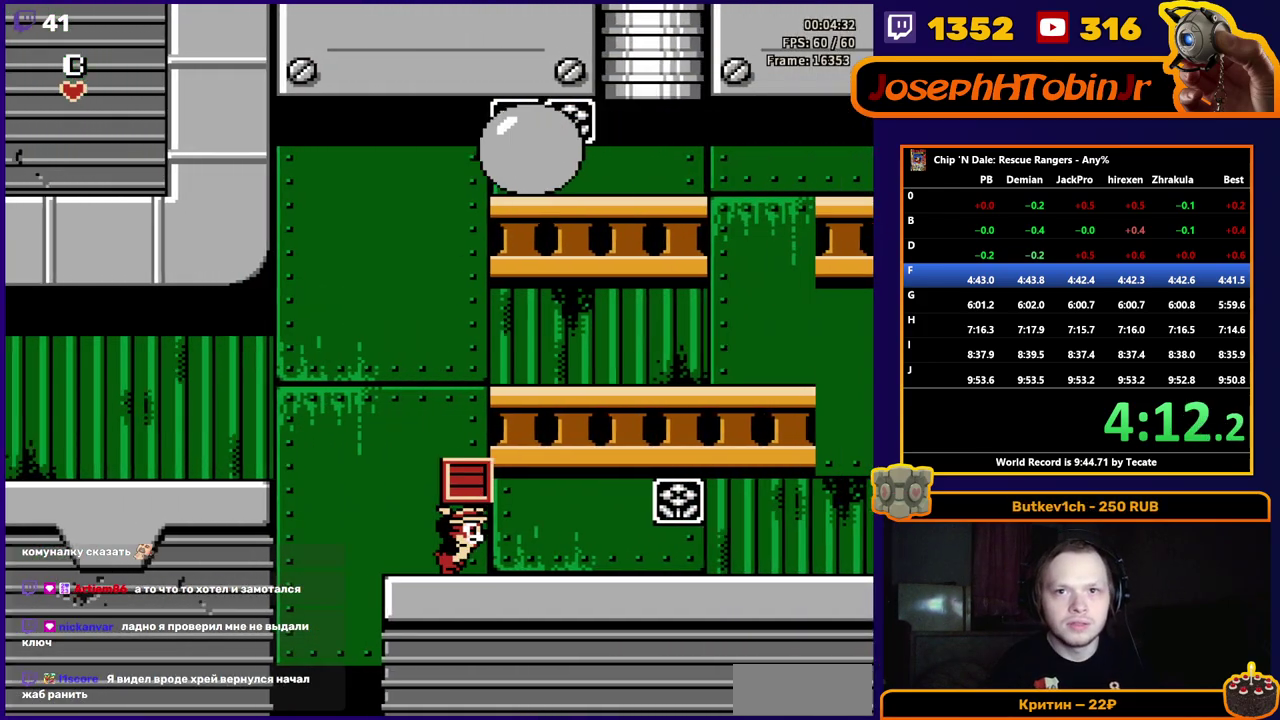
{"buttons": ["DPAD_RIGHT"], "events": []}
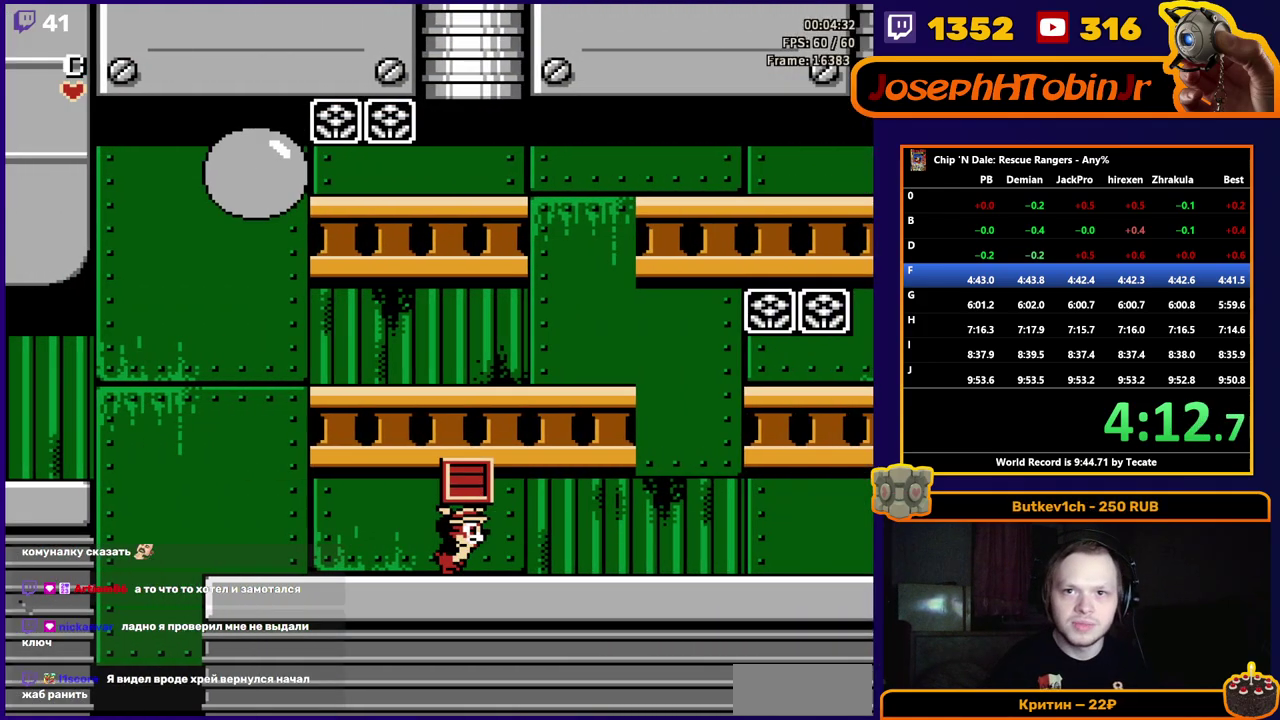
{"buttons": ["DPAD_RIGHT"], "events": []}
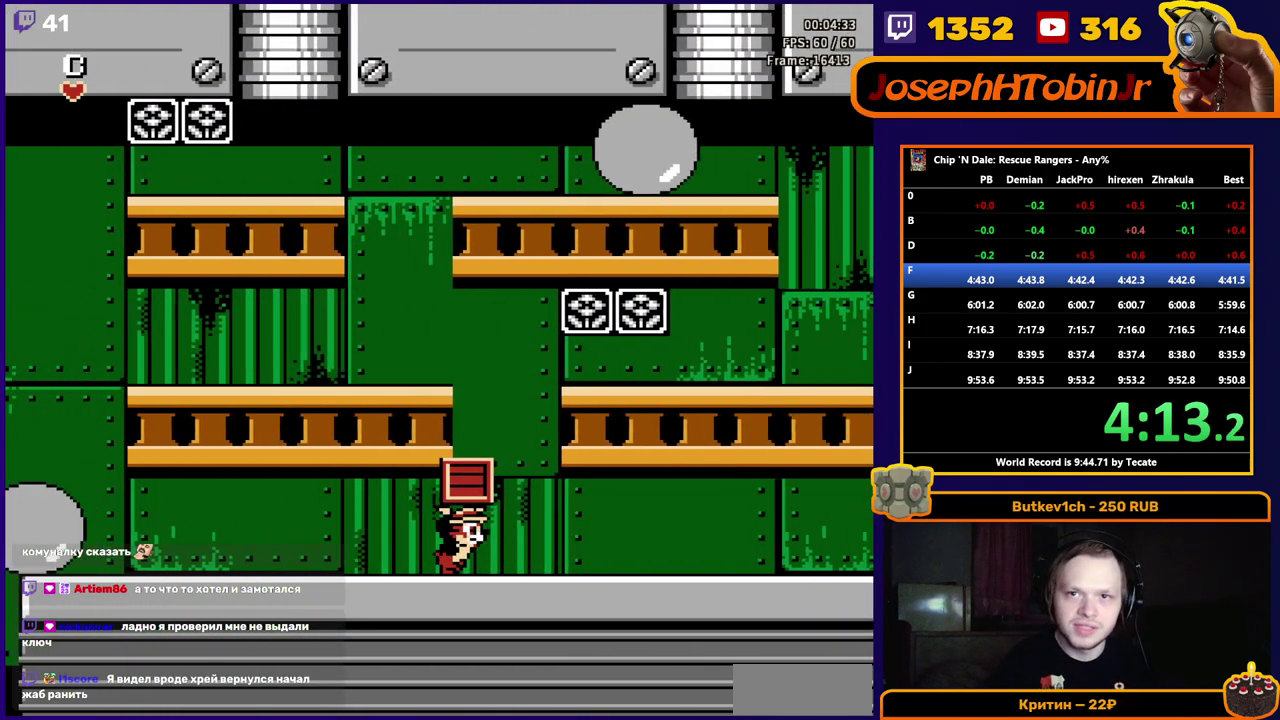
{"buttons": ["DPAD_RIGHT"], "events": []}
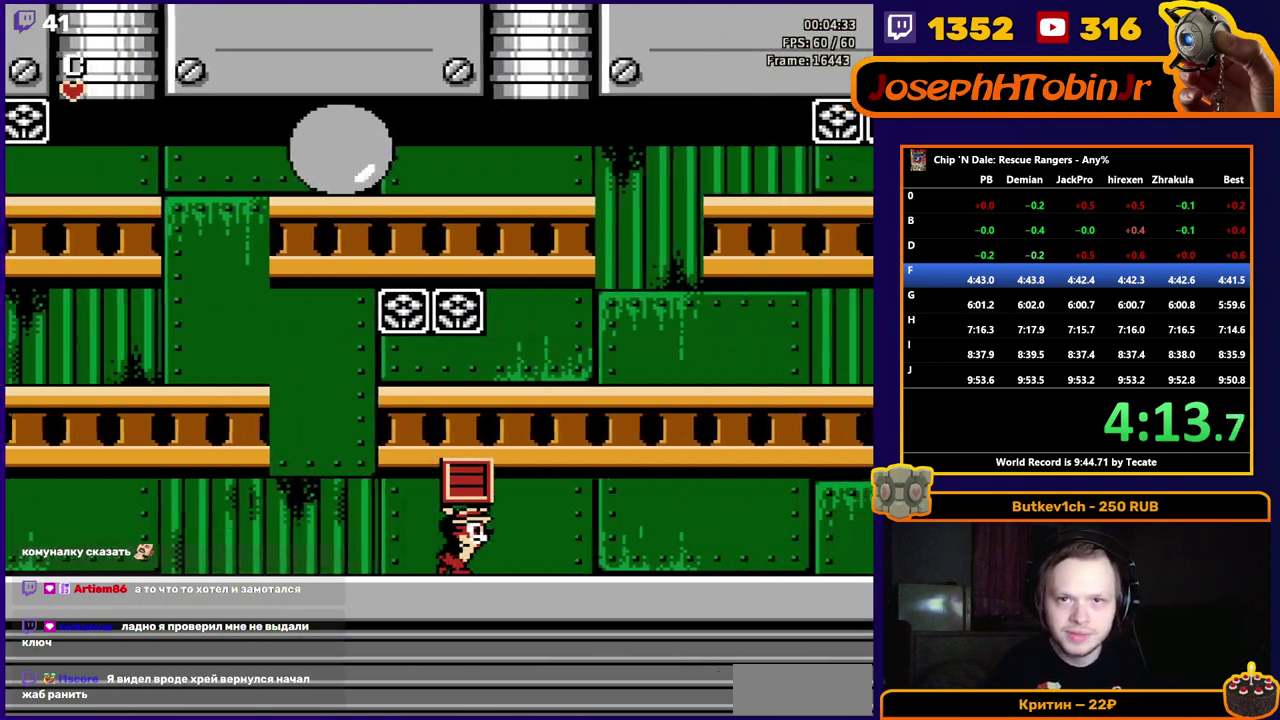
{"buttons": ["DPAD_RIGHT"], "events": []}
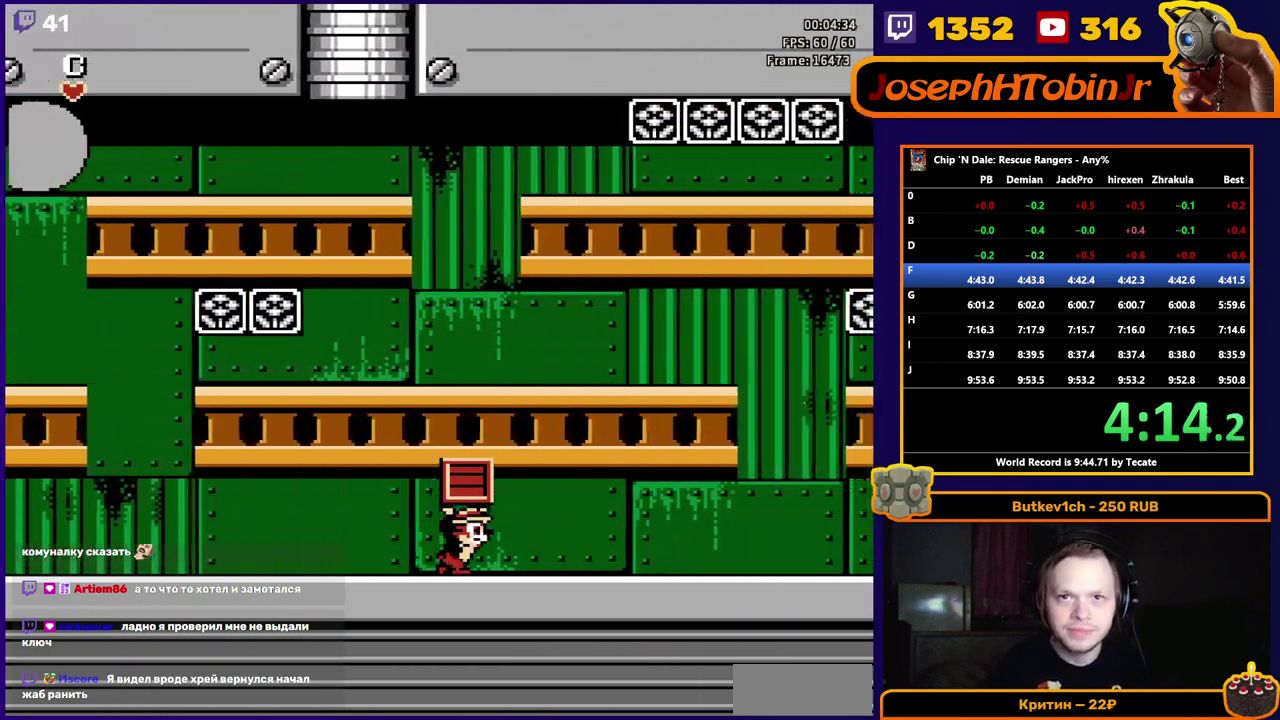
{"buttons": ["DPAD_RIGHT"], "events": []}
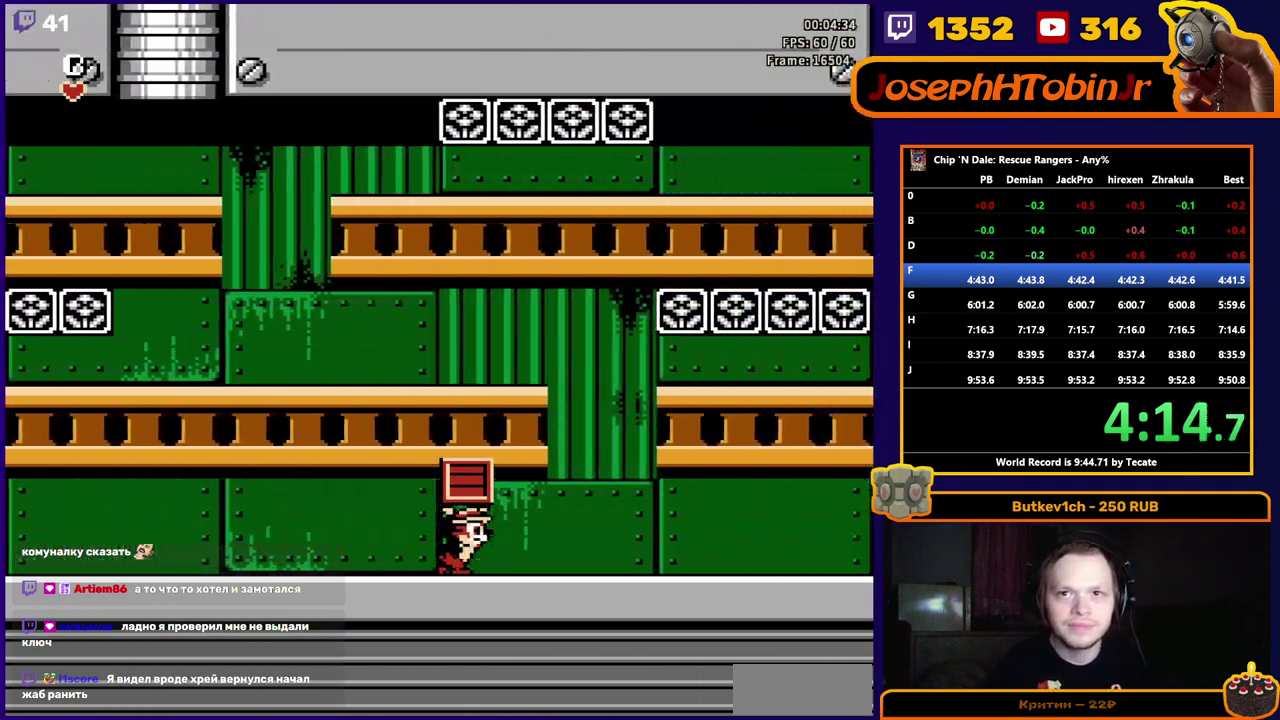
{"buttons": ["DPAD_RIGHT"], "events": []}
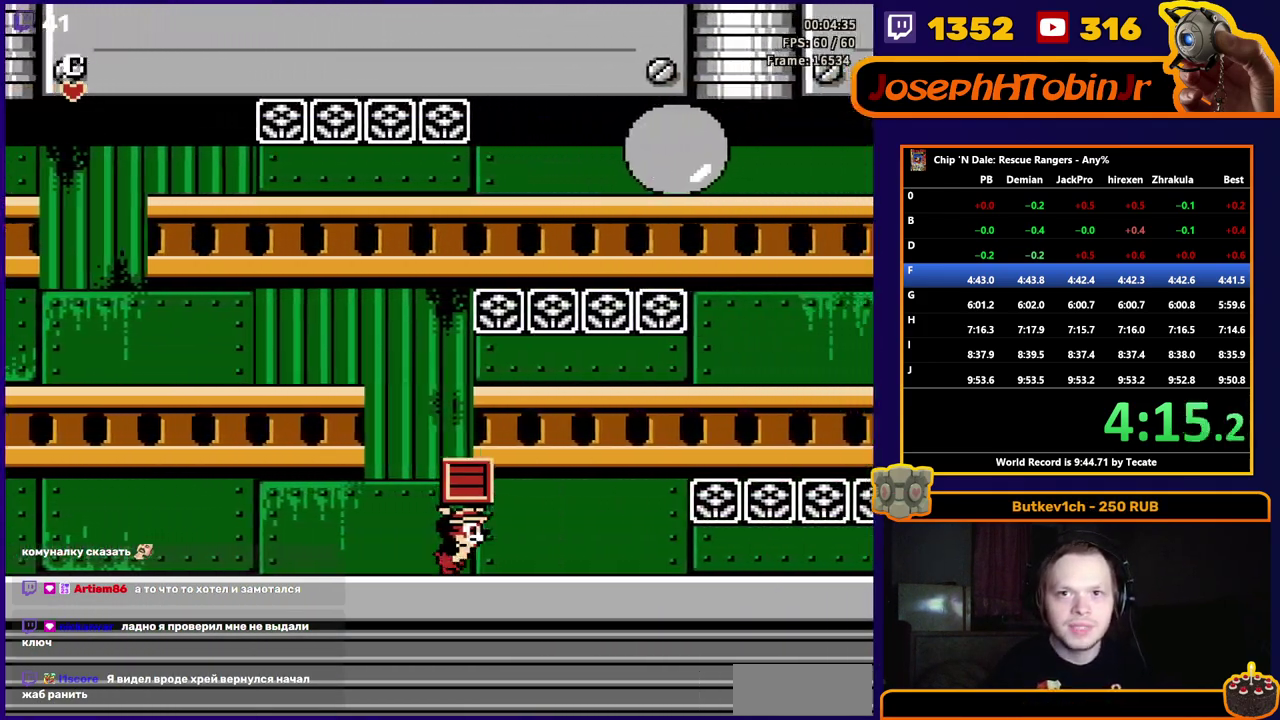
{"buttons": ["DPAD_RIGHT"], "events": []}
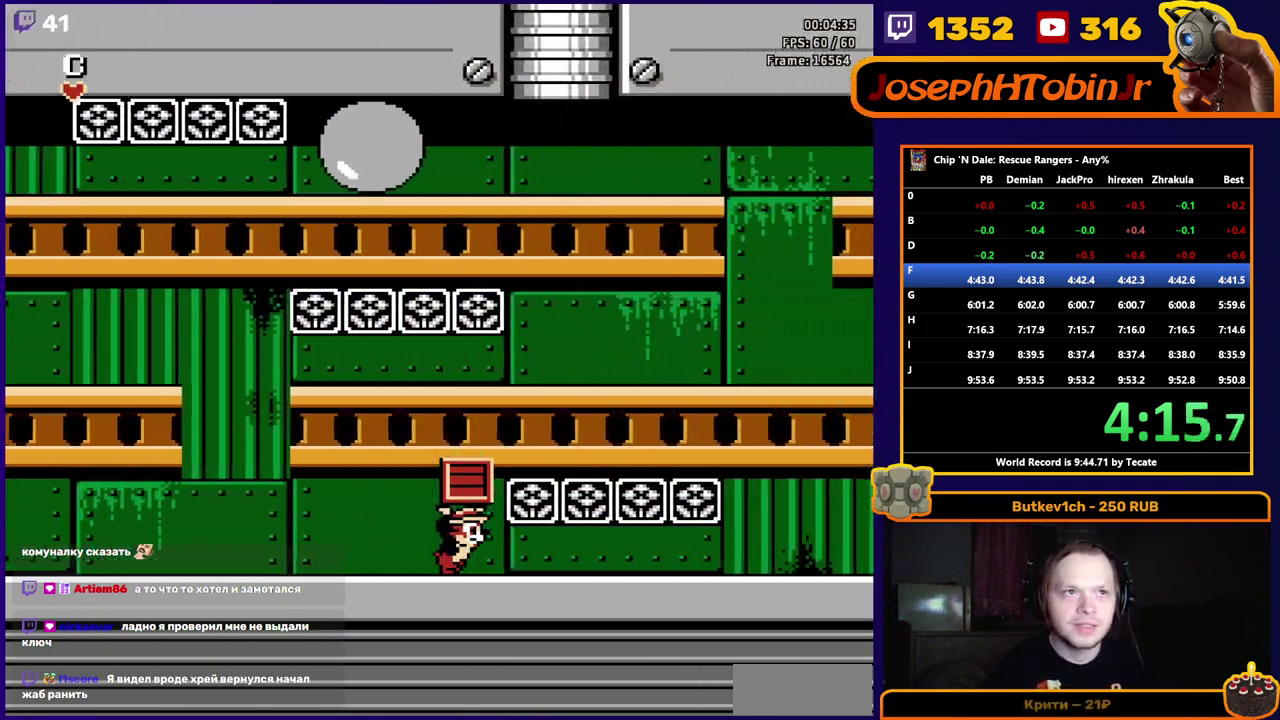
{"buttons": ["DPAD_RIGHT"], "events": []}
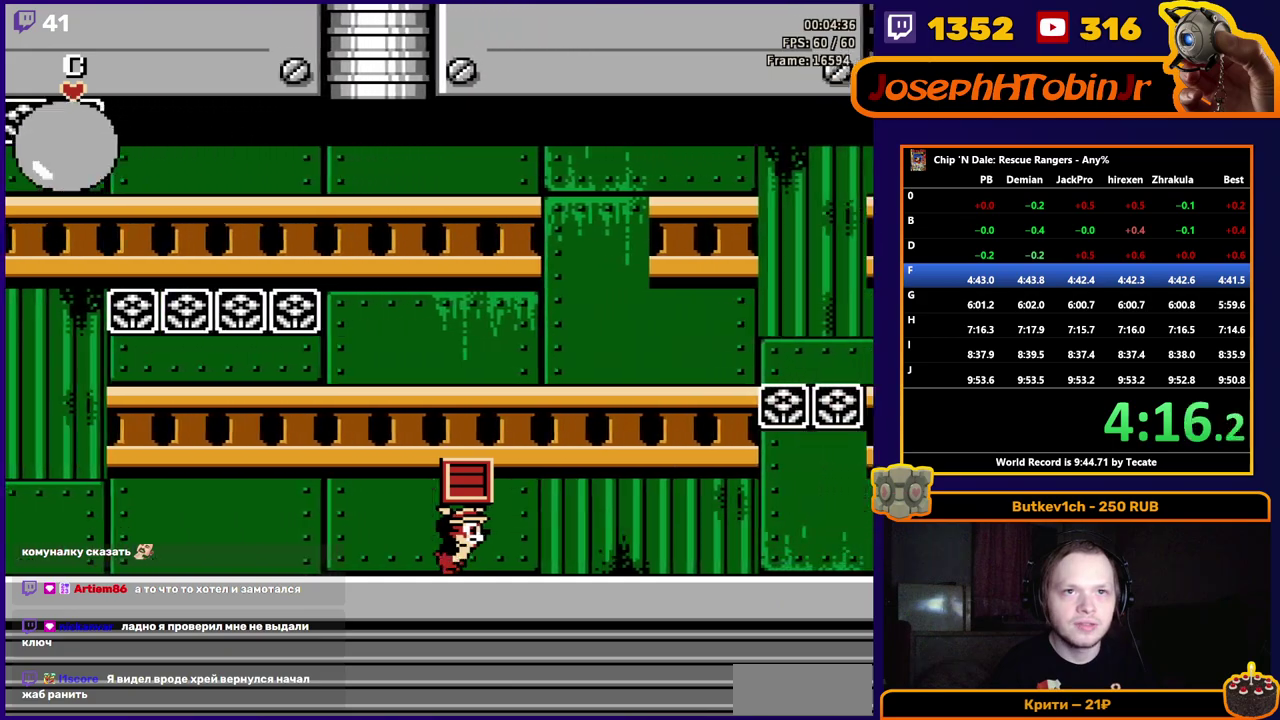
{"buttons": ["DPAD_RIGHT"], "events": []}
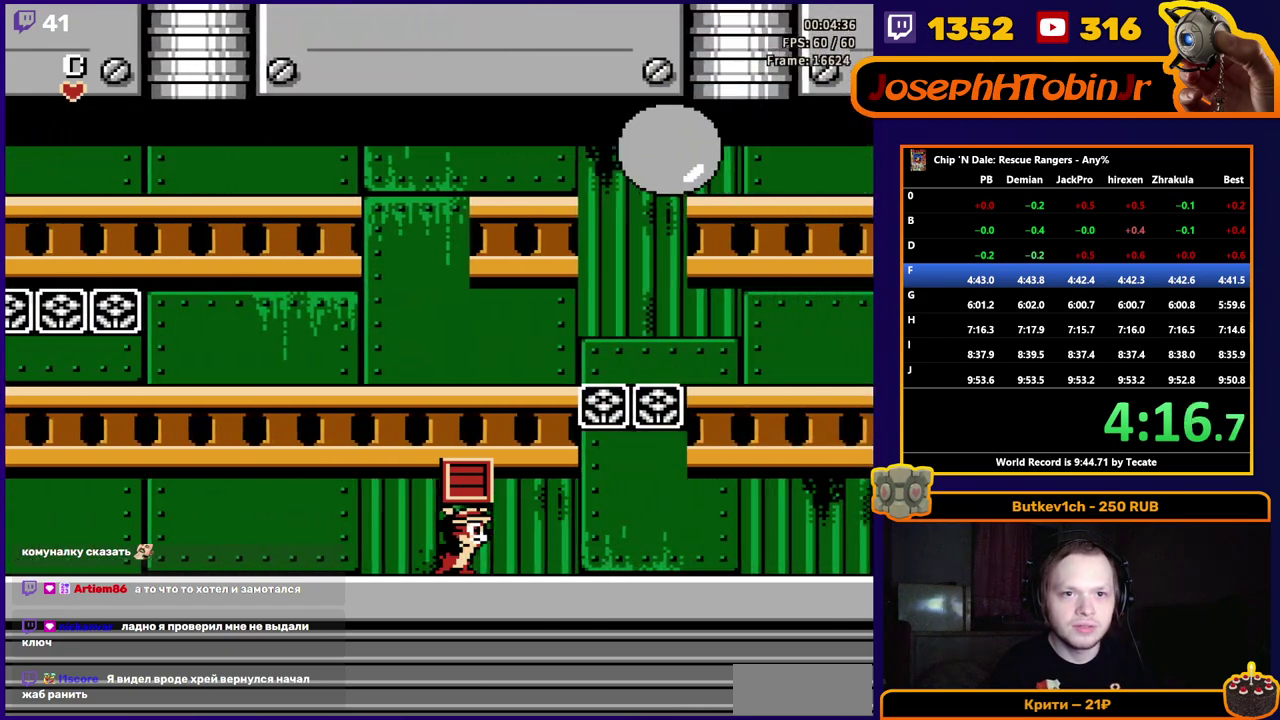
{"buttons": ["A", "B", "DPAD_RIGHT"], "events": [[450, "A", "down"], [450, "B", "down"]]}
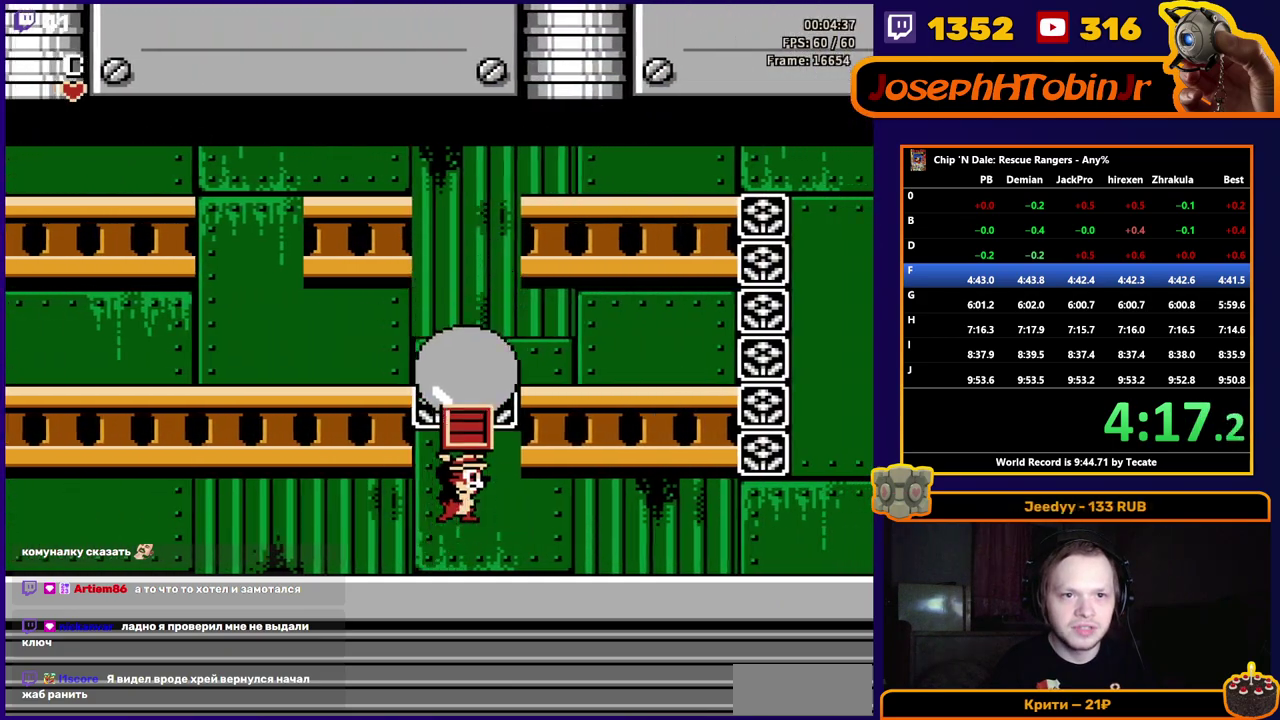
{"buttons": ["DPAD_RIGHT"], "events": [[383, "B", "up"], [400, "A", "up"]]}
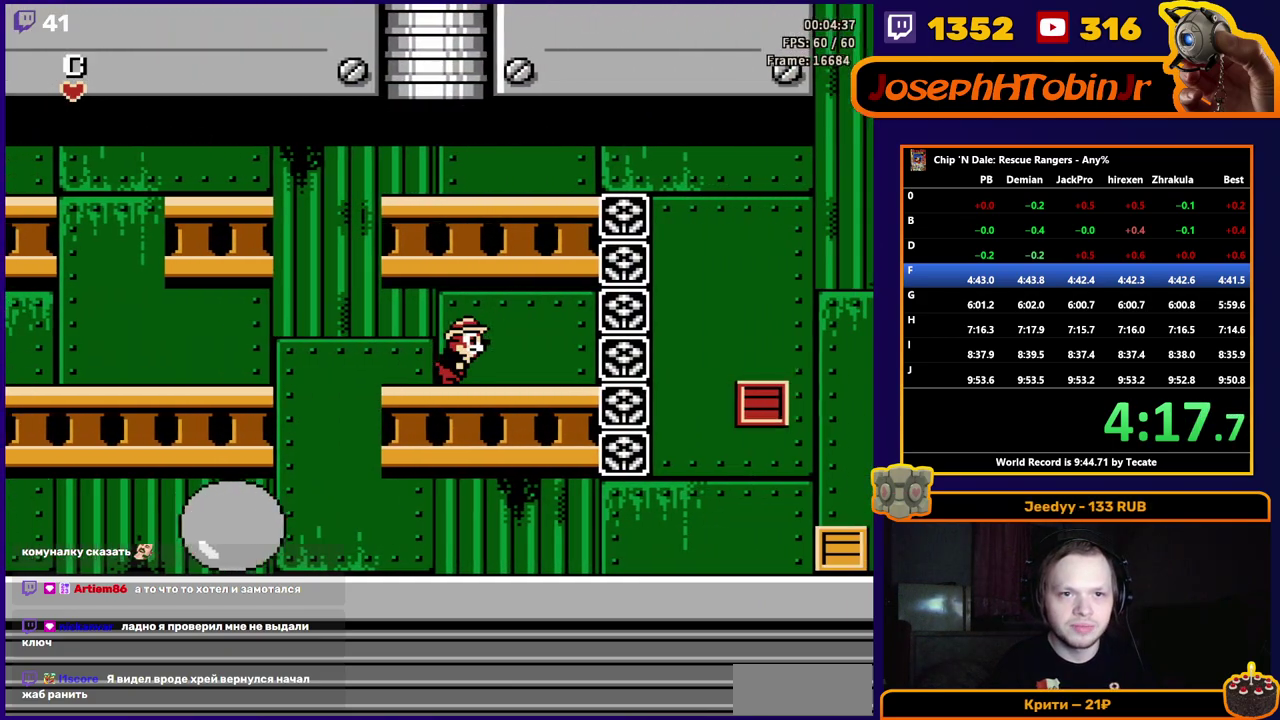
{"buttons": ["A", "DPAD_RIGHT"], "events": [[300, "A", "down"]]}
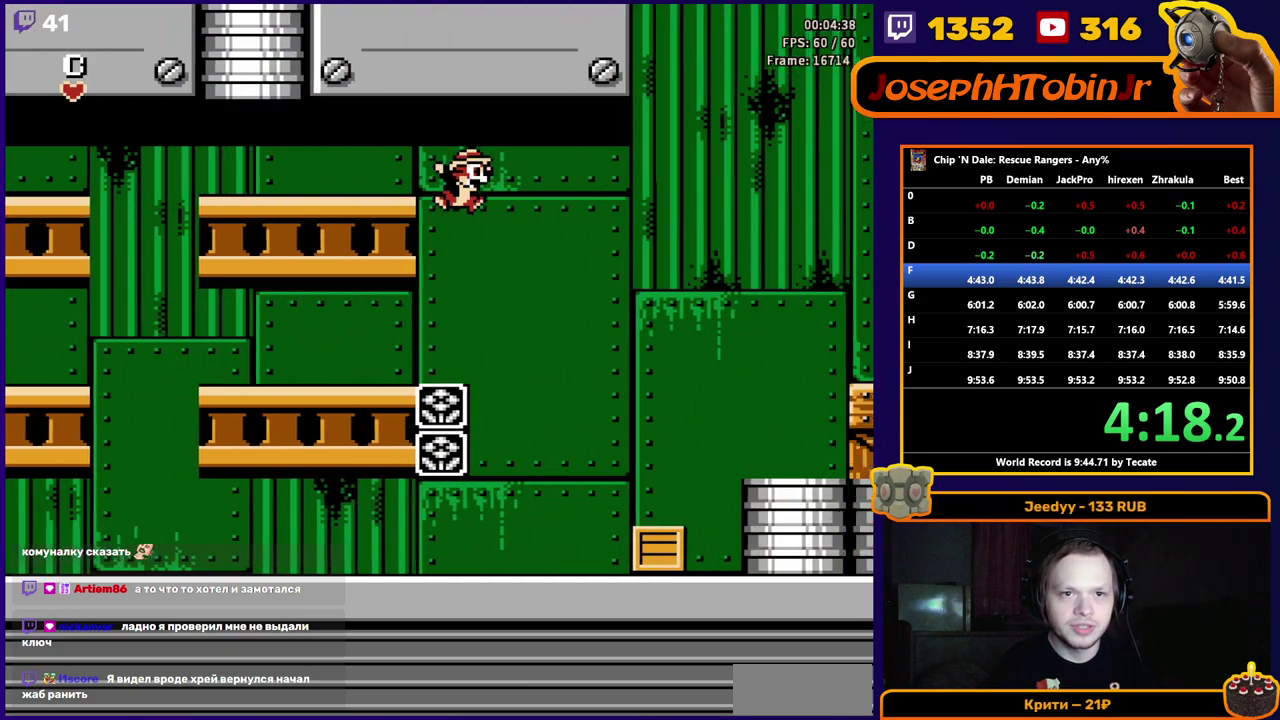
{"buttons": ["A", "DPAD_RIGHT"], "events": [[17, "A", "up"], [483, "A", "down"]]}
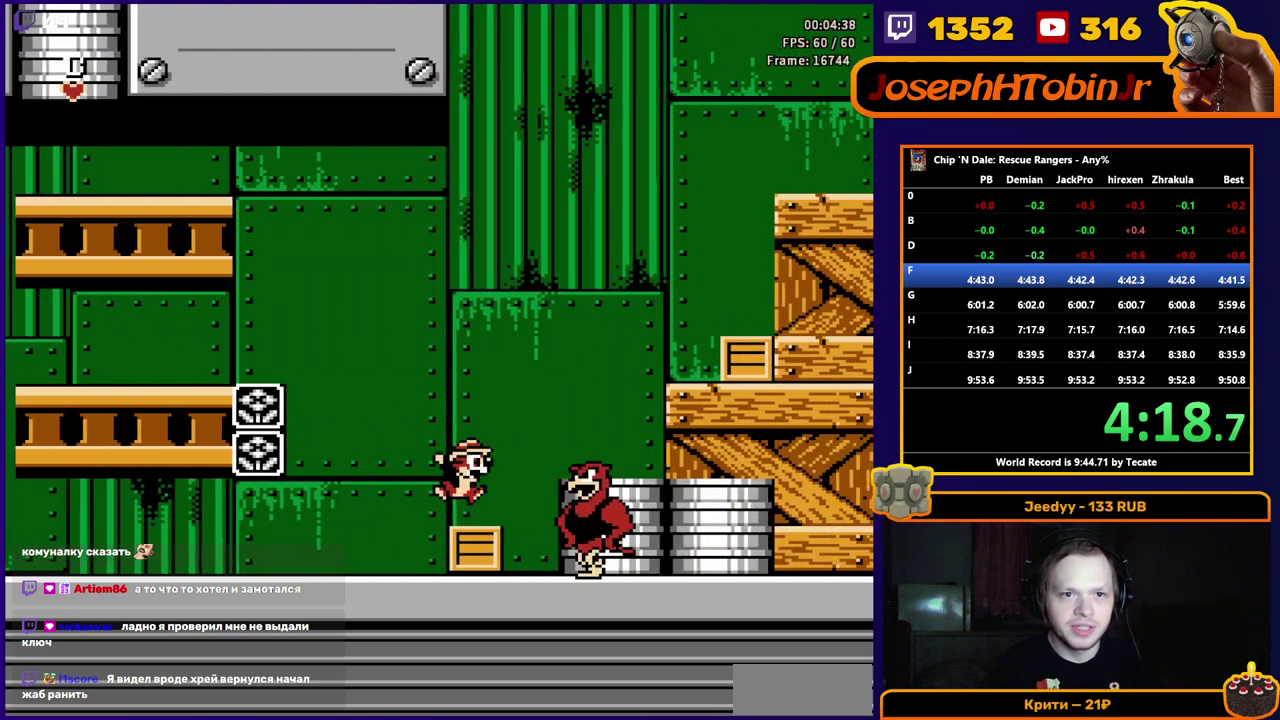
{"buttons": ["DPAD_RIGHT"], "events": [[400, "A", "up"]]}
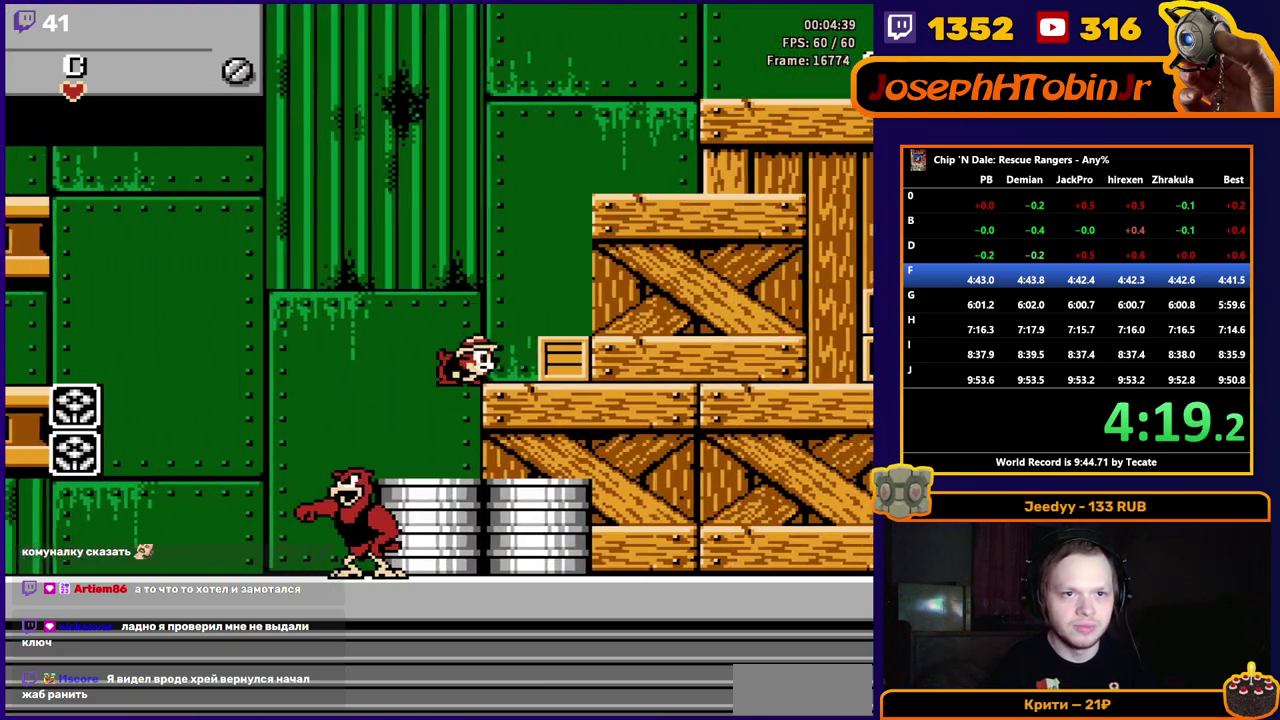
{"buttons": ["A", "DPAD_RIGHT"], "events": [[50, "A", "down"], [367, "A", "up"], [467, "A", "down"]]}
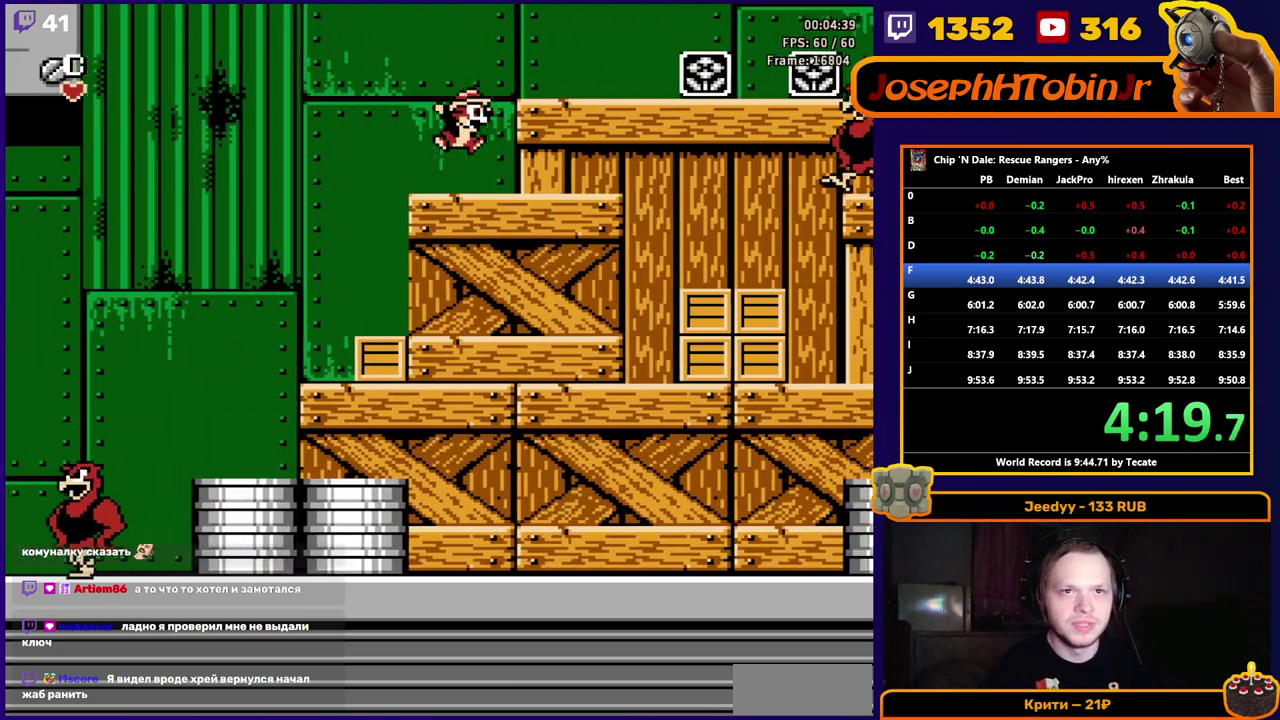
{"buttons": ["A", "DPAD_RIGHT"], "events": [[150, "A", "up"], [383, "A", "down"]]}
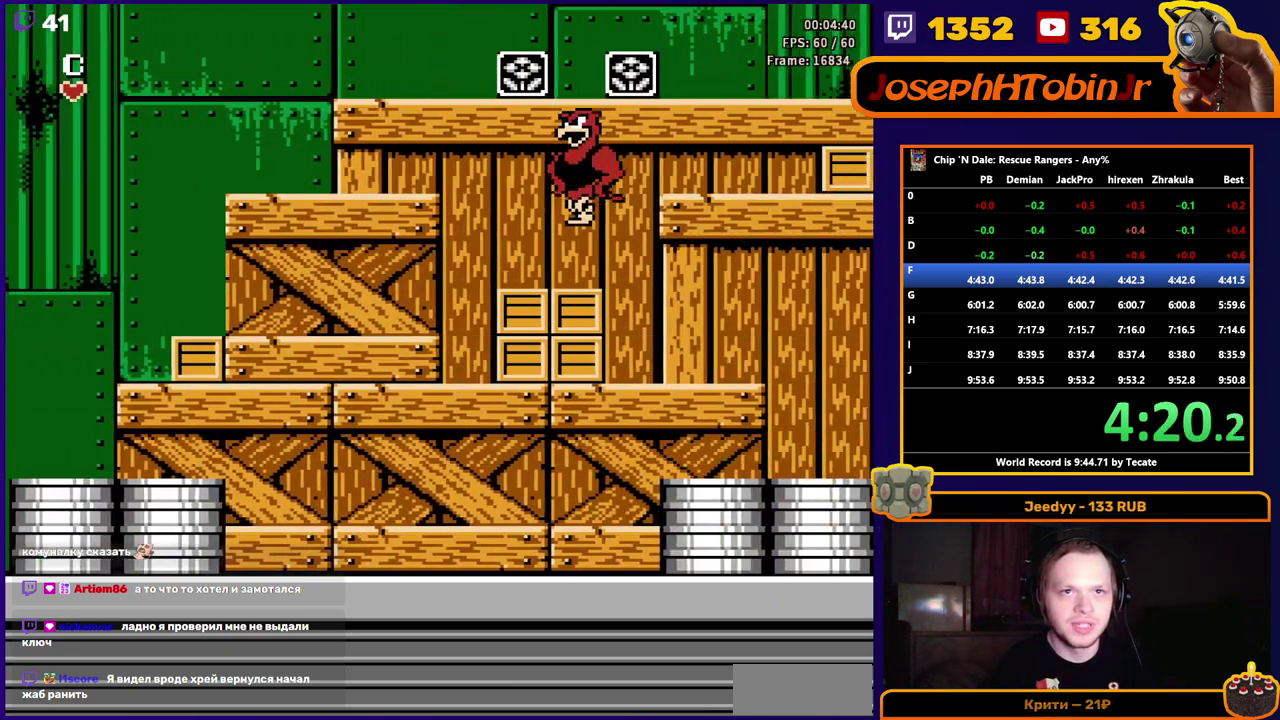
{"buttons": ["DPAD_RIGHT"], "events": [[217, "A", "up"]]}
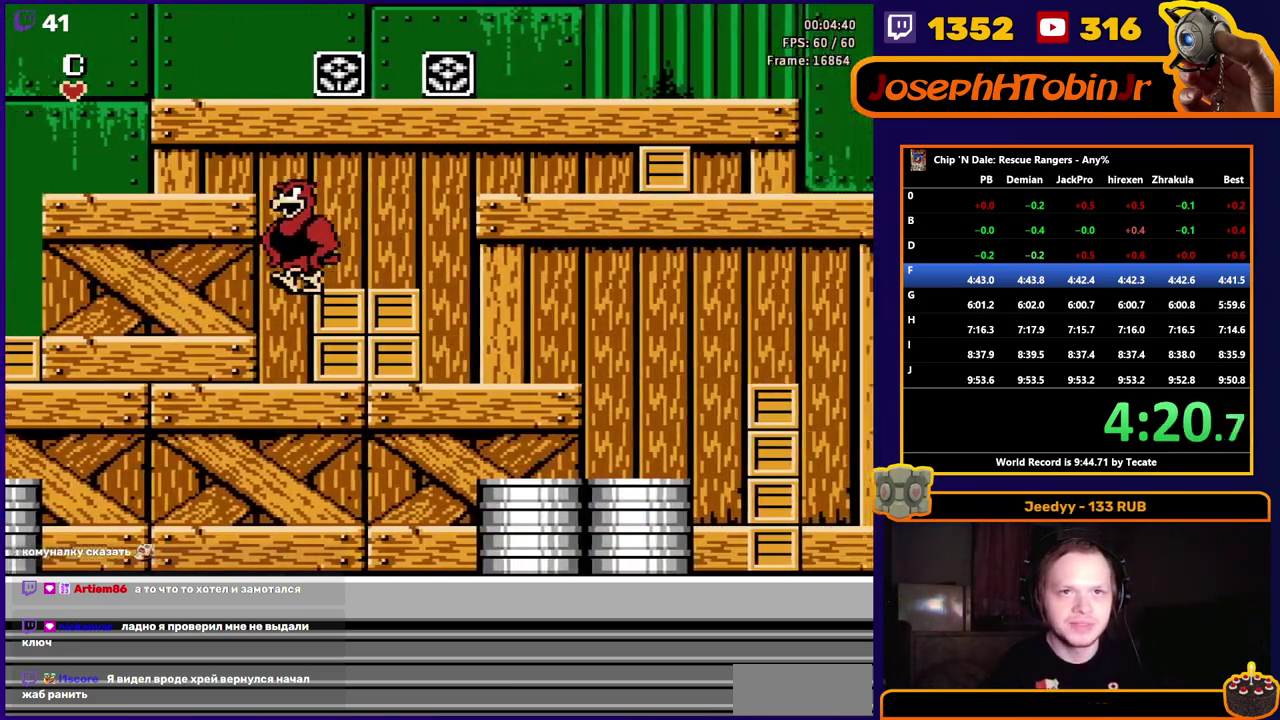
{"buttons": ["DPAD_RIGHT"], "events": []}
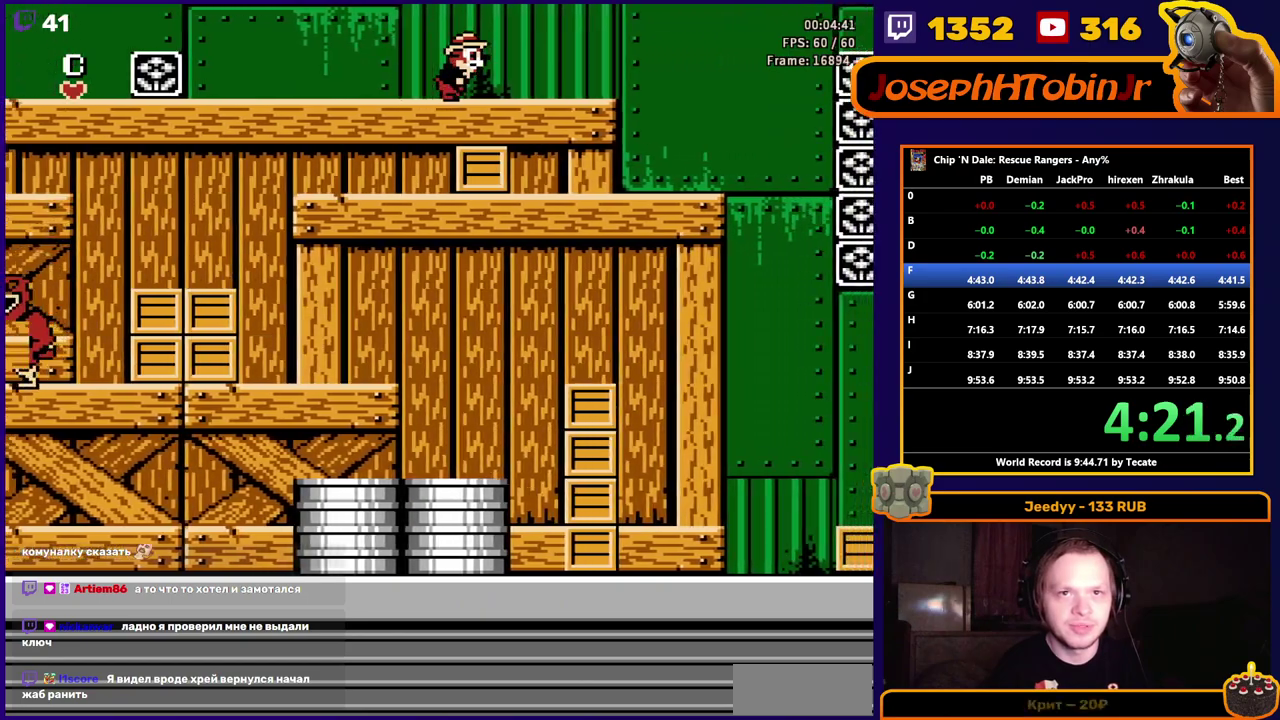
{"buttons": ["A", "DPAD_RIGHT"], "events": [[350, "A", "down"]]}
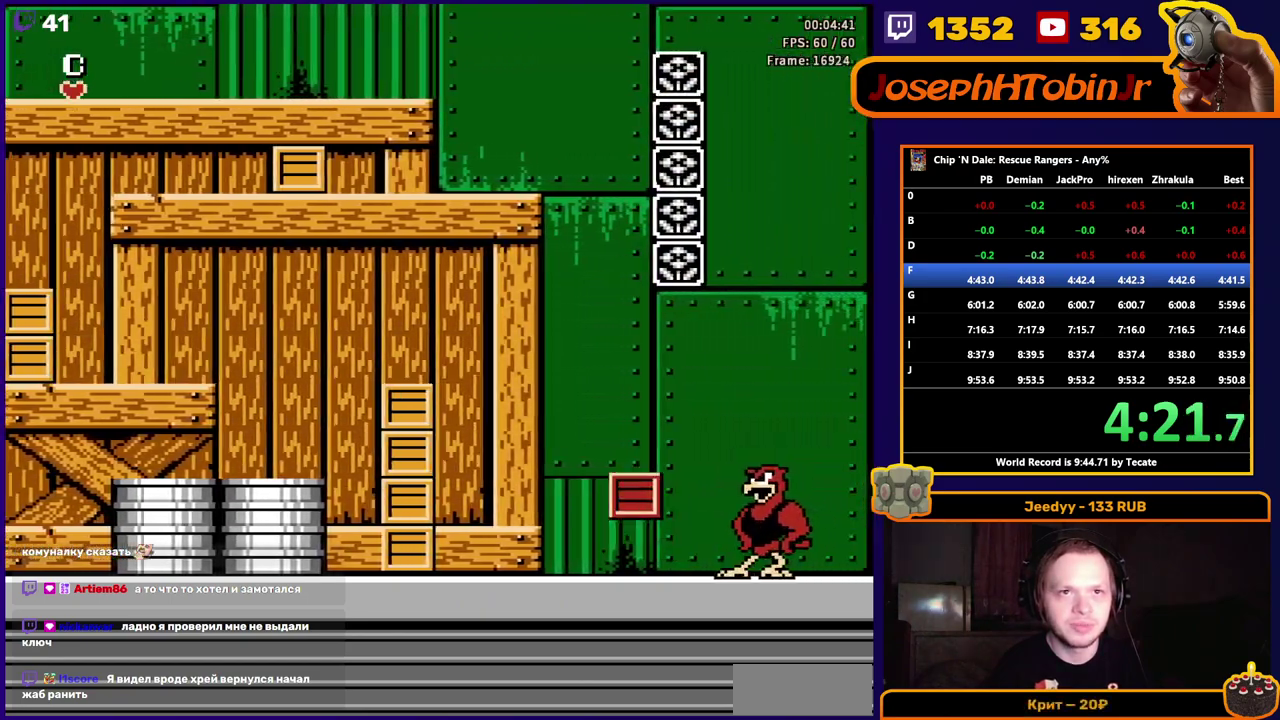
{"buttons": ["A", "DPAD_RIGHT"], "events": []}
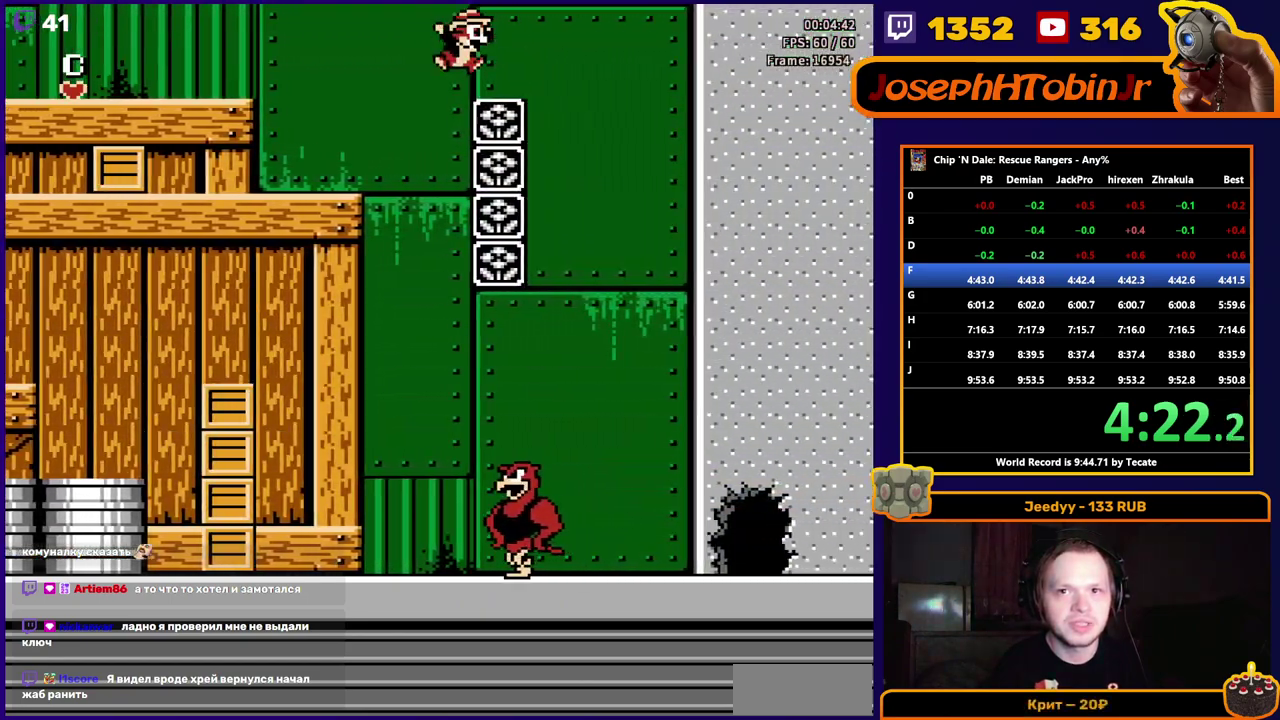
{"buttons": ["DPAD_RIGHT"], "events": [[117, "A", "up"]]}
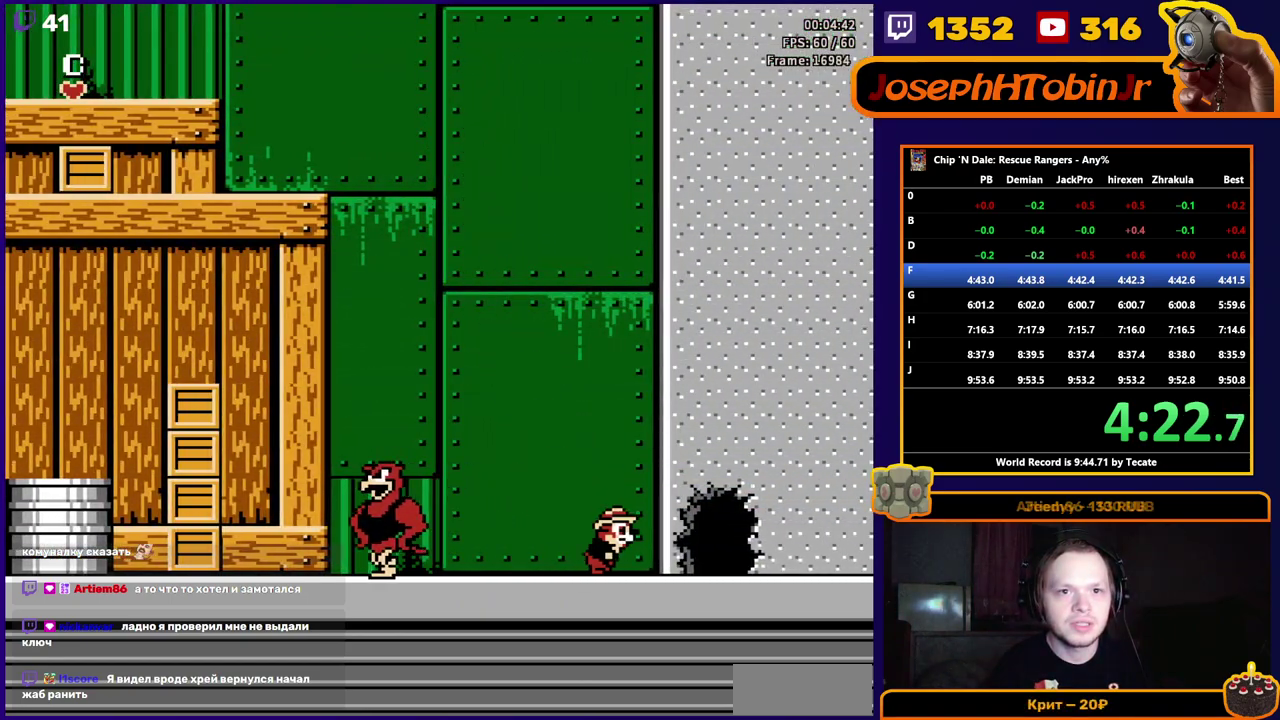
{"buttons": ["DPAD_RIGHT"], "events": []}
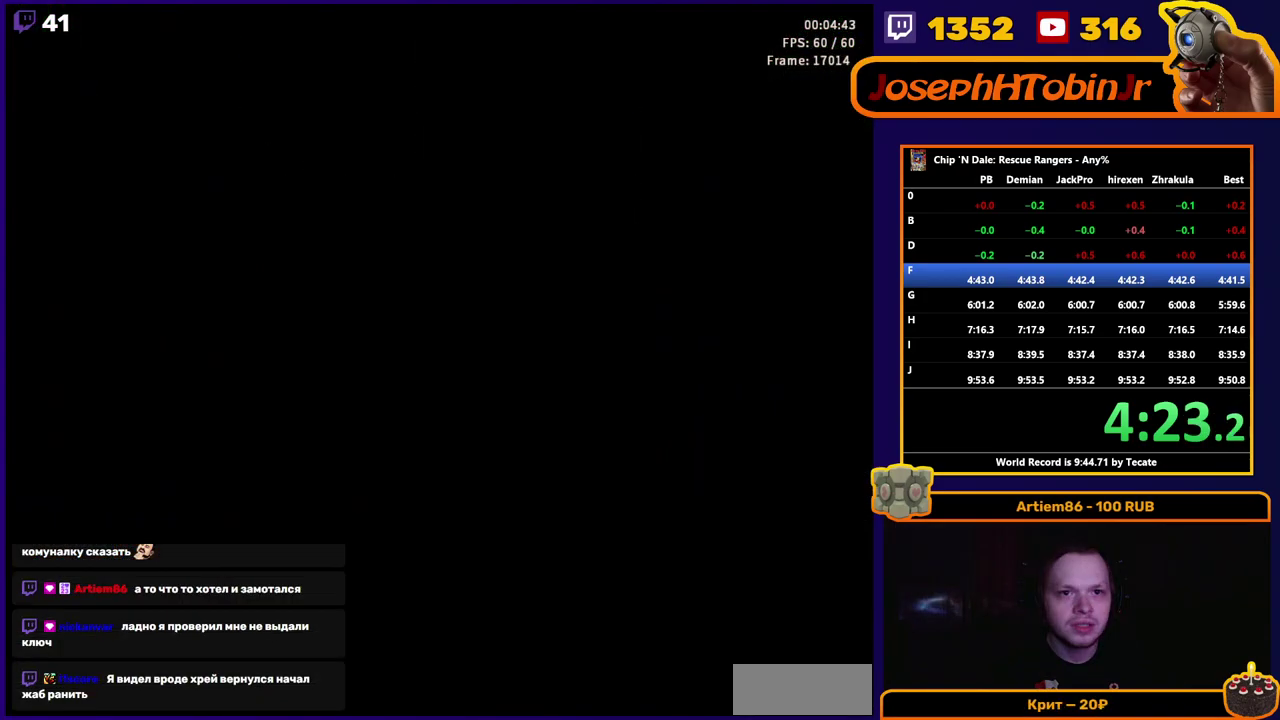
{"buttons": ["A", "DPAD_RIGHT"], "events": [[467, "A", "down"]]}
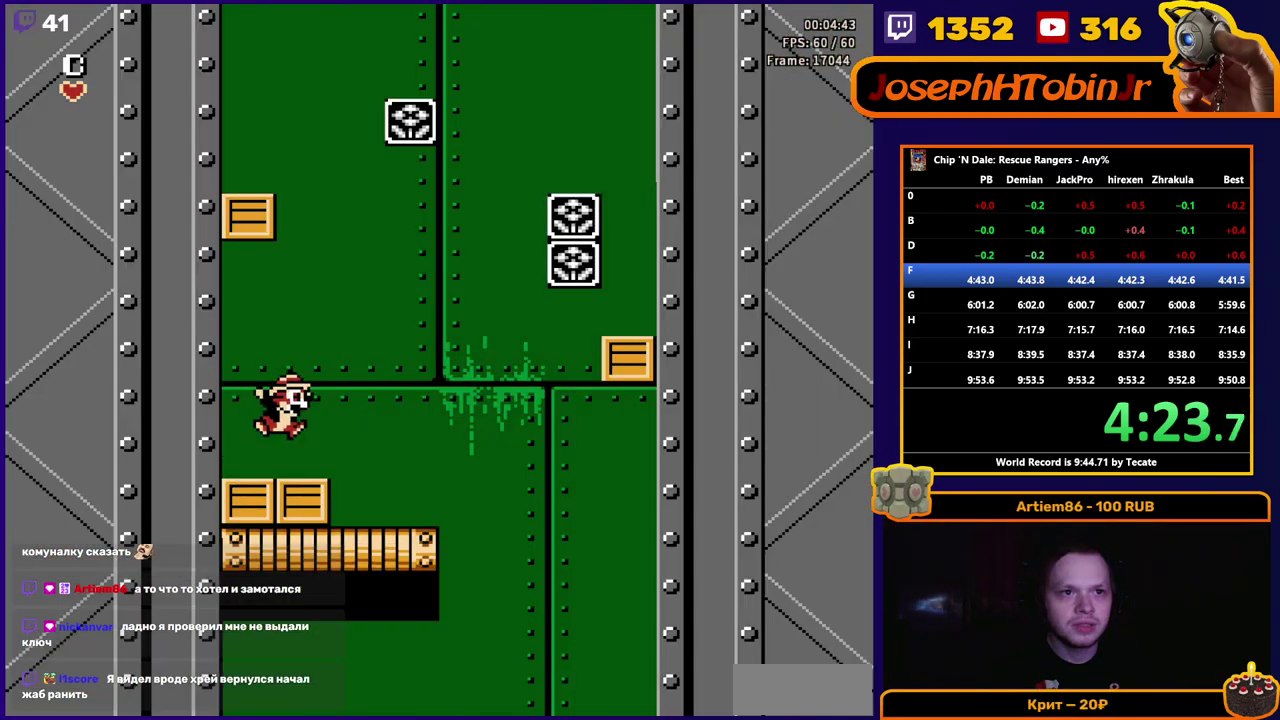
{"buttons": ["DPAD_RIGHT"], "events": [[117, "DPAD_RIGHT", "up"], [133, "DPAD_LEFT", "down"], [250, "B", "down"], [300, "DPAD_LEFT", "up"], [300, "DPAD_RIGHT", "down"], [350, "B", "up"], [367, "A", "up"]]}